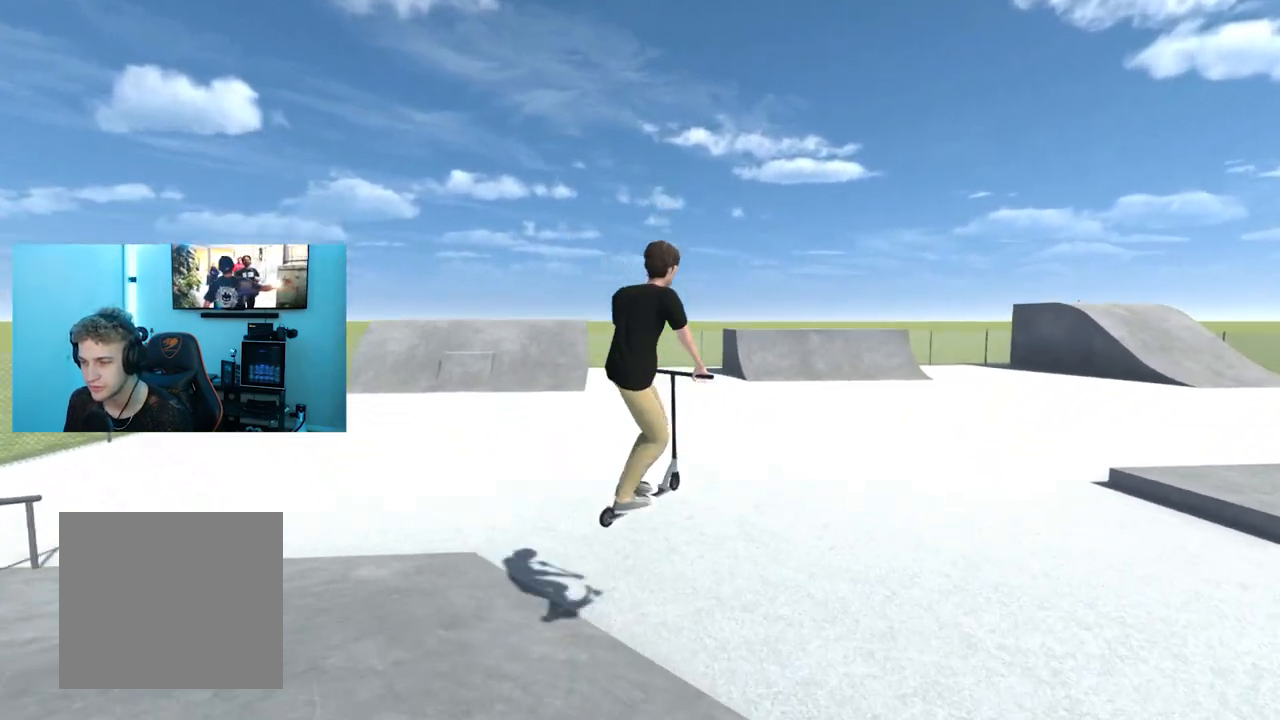
Gameplay with a controller (Xbox layout); each line is a JSON object with the inputs held at the frame after it. "events" lists button and stick changes between this image and that frame as [ms after this image, input, new state], when the widget could be followed in between.
{"buttons": [], "left_stick": "right", "right_stick": "center", "events": [[50, "left_stick", "center"], [500, "left_stick", "right"]]}
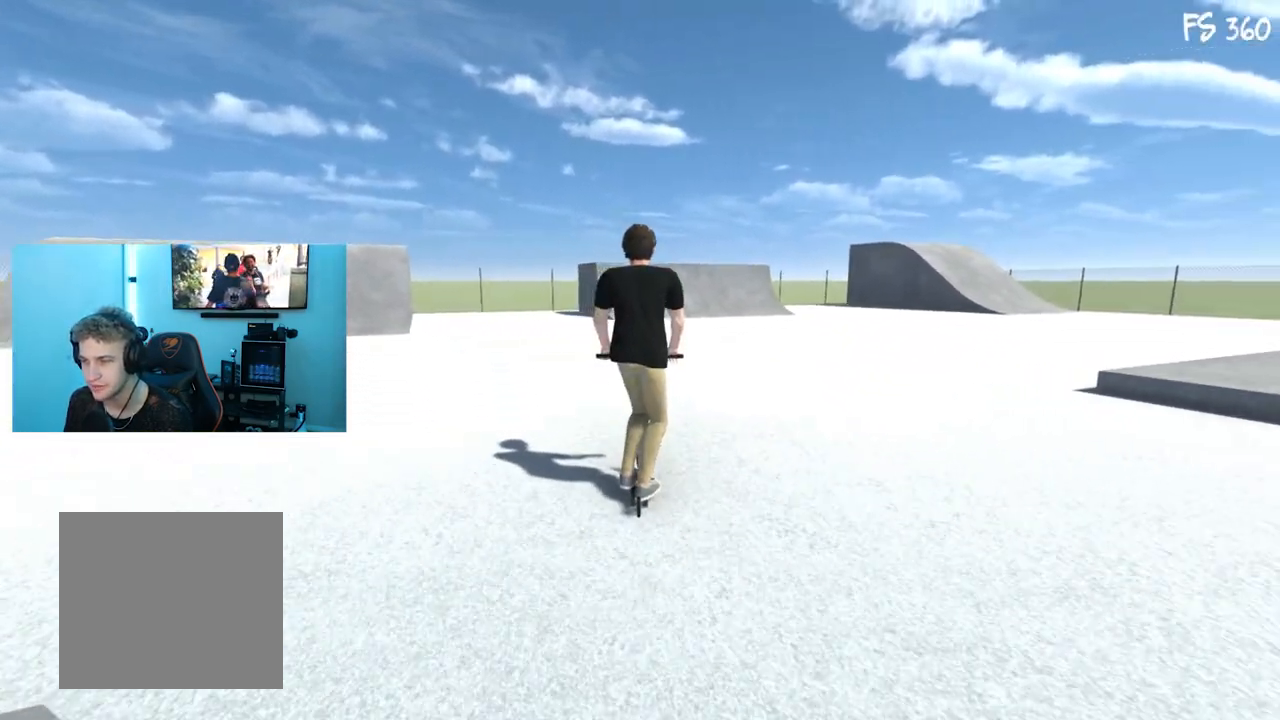
{"buttons": [], "left_stick": "right", "right_stick": "center", "events": [[184, "left_stick", "center"], [451, "left_stick", "right"]]}
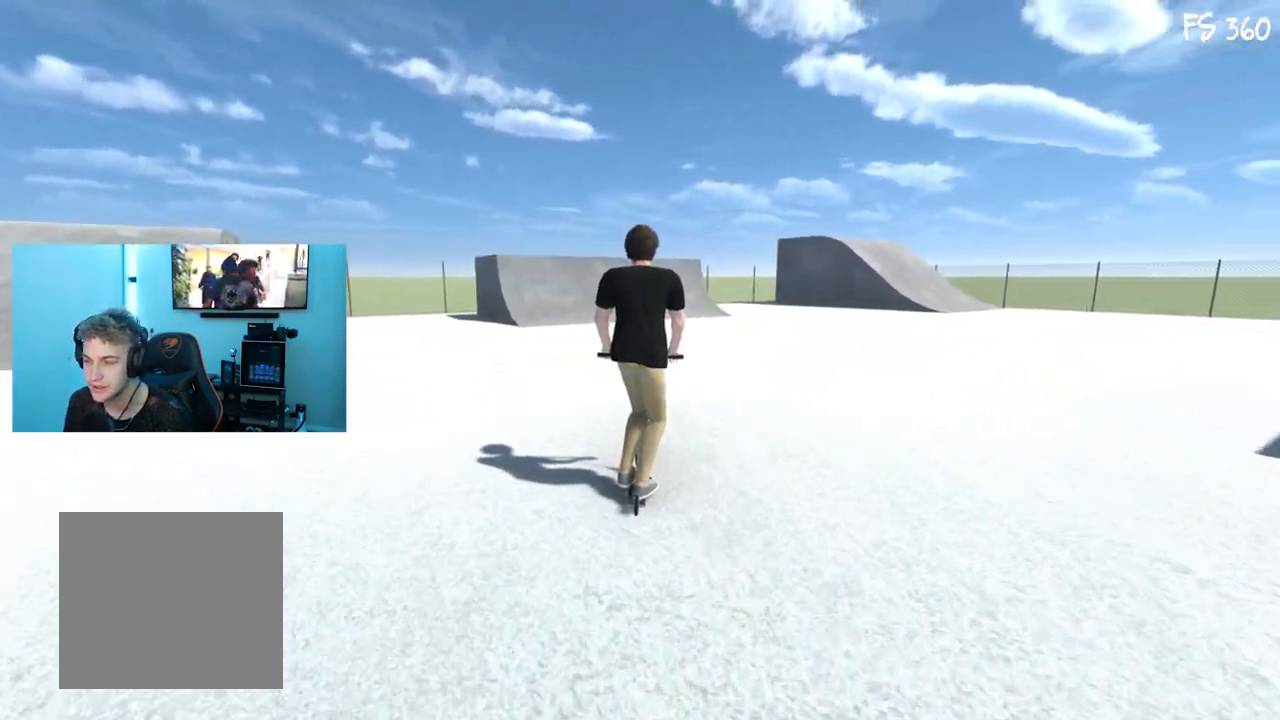
{"buttons": [], "left_stick": "center", "right_stick": "center", "events": [[150, "left_stick", "center"]]}
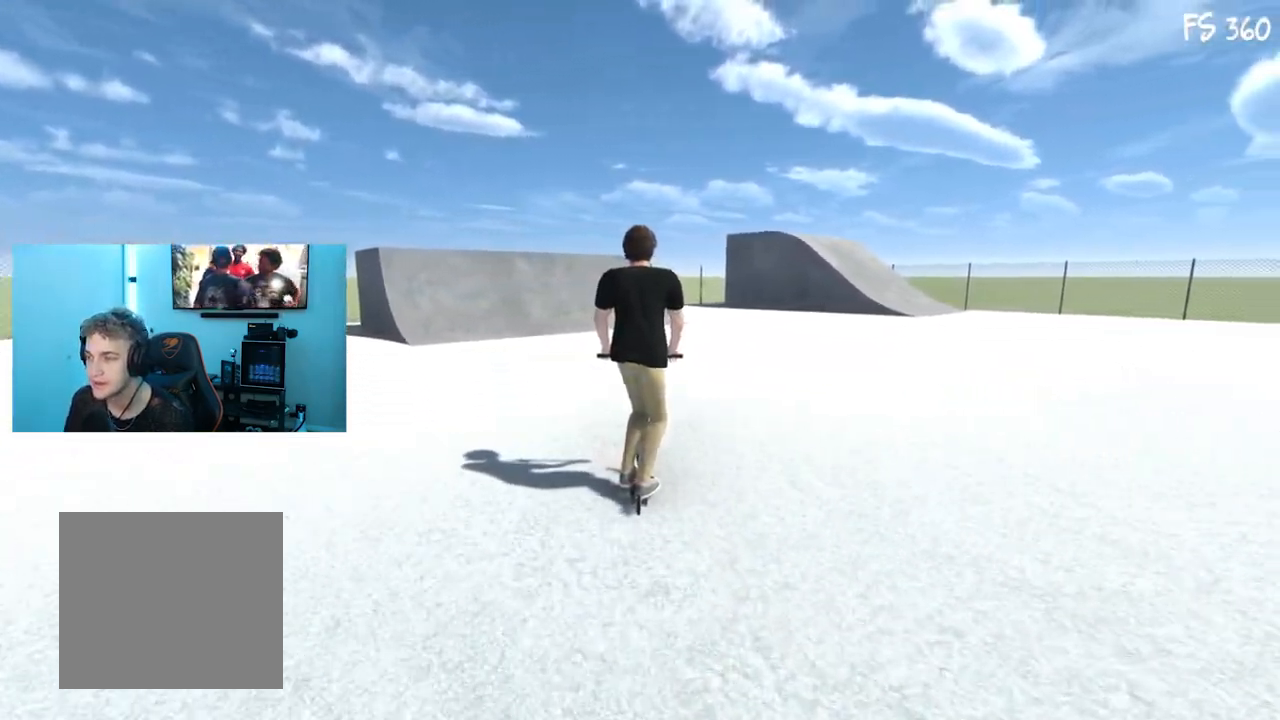
{"buttons": [], "left_stick": "right", "right_stick": "center", "events": [[17, "left_stick", "right"], [300, "left_stick", "center"], [451, "left_stick", "right"]]}
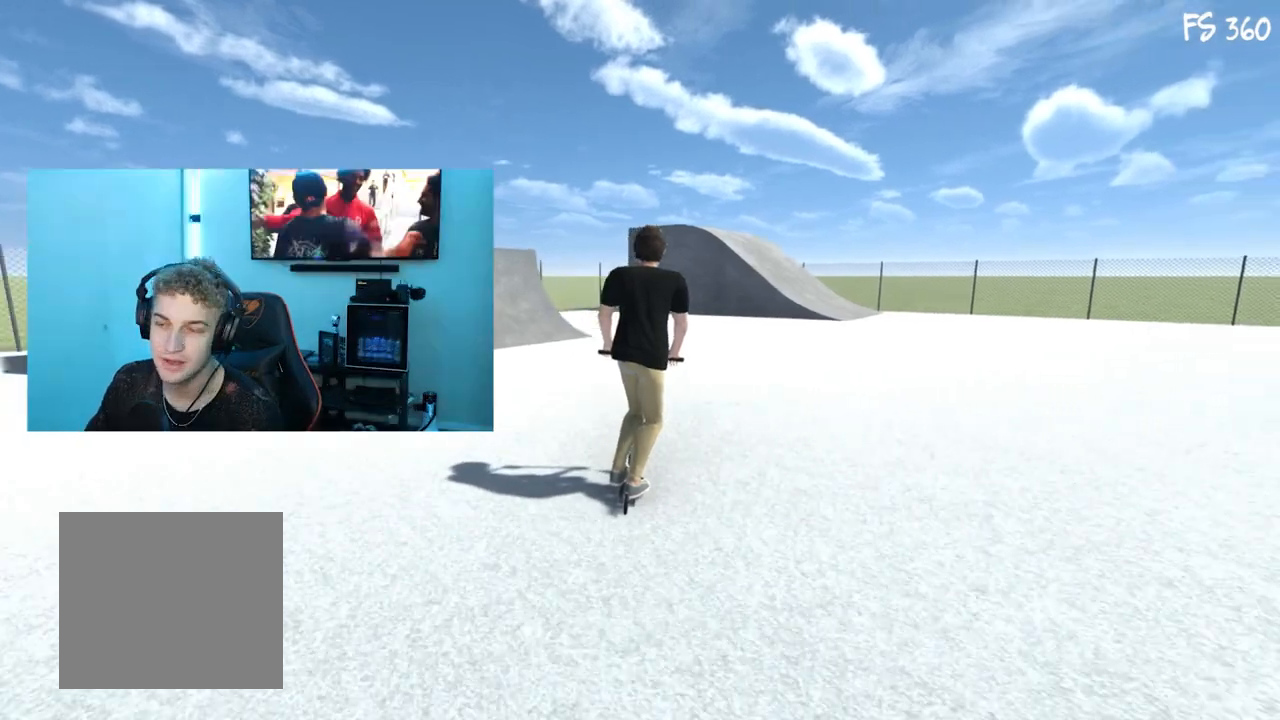
{"buttons": [], "left_stick": "center", "right_stick": "center", "events": [[283, "left_stick", "center"]]}
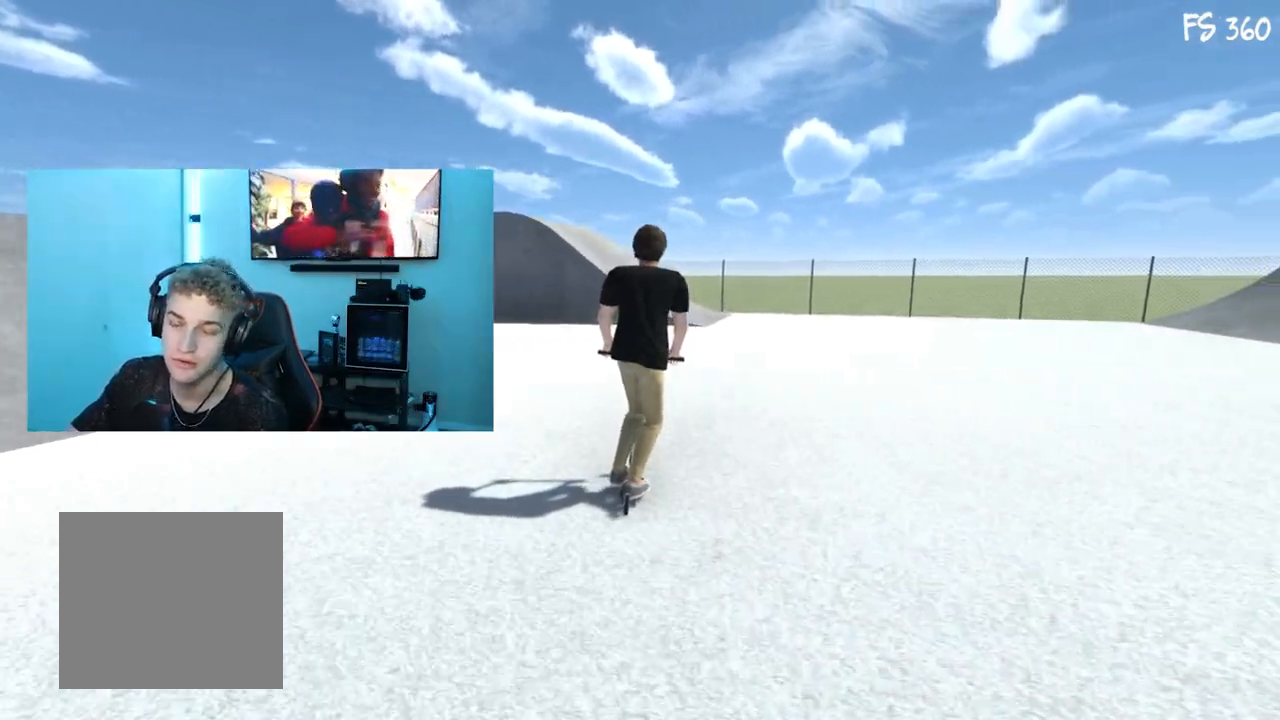
{"buttons": [], "left_stick": "right", "right_stick": "center", "events": [[117, "left_stick", "right"]]}
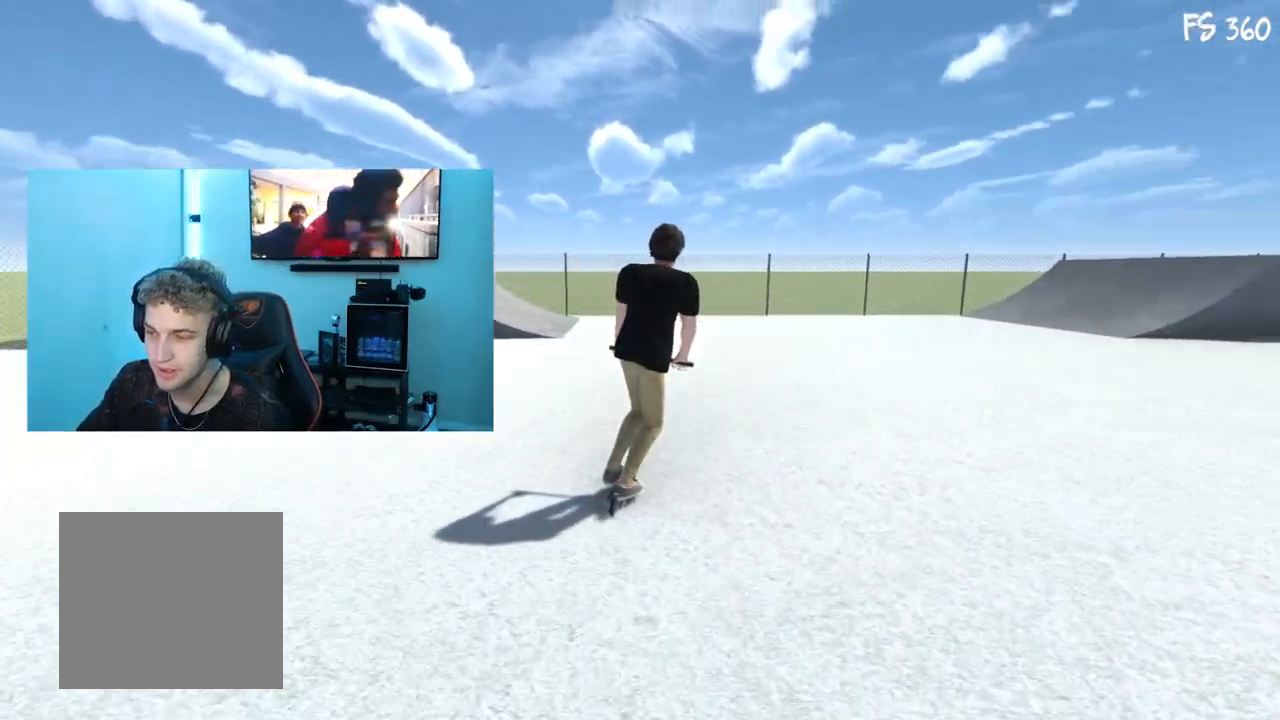
{"buttons": ["R1"], "left_stick": "center", "right_stick": "center", "events": [[183, "left_stick", "center"], [183, "right_stick", "up"], [200, "R1", "down"], [250, "right_stick", "center"]]}
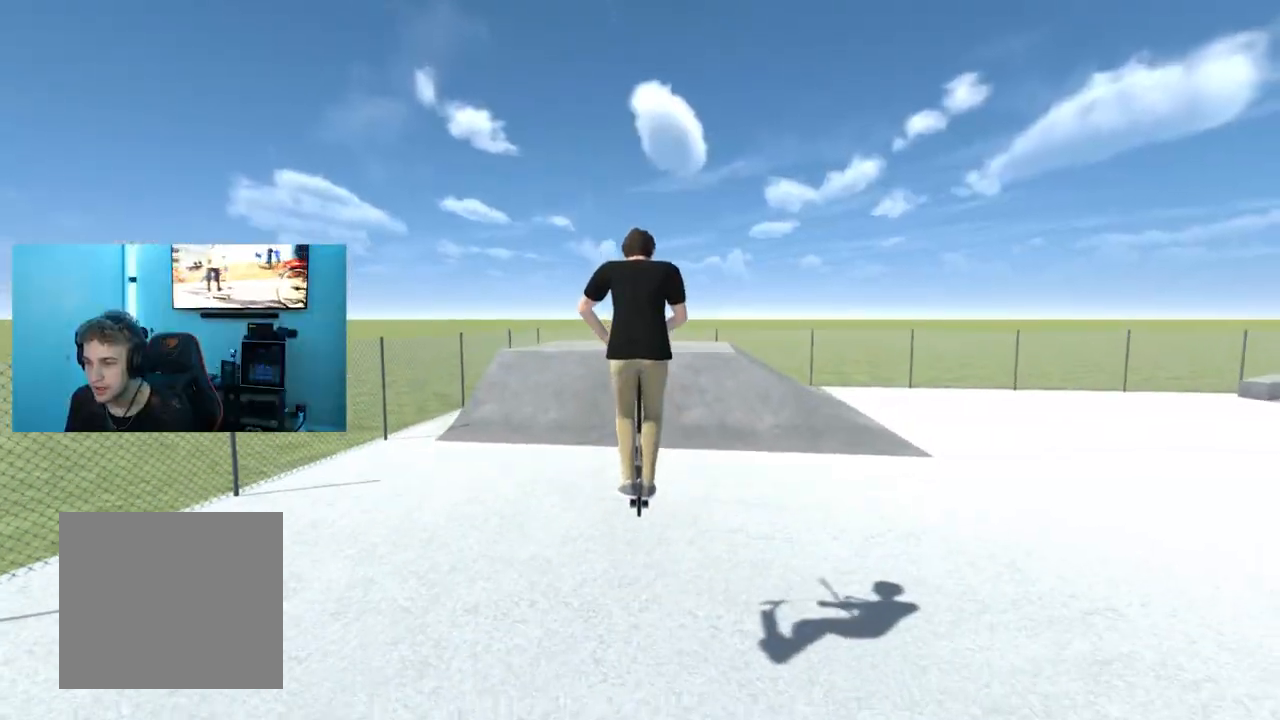
{"buttons": [], "left_stick": "center", "right_stick": "center", "events": [[150, "R1", "up"]]}
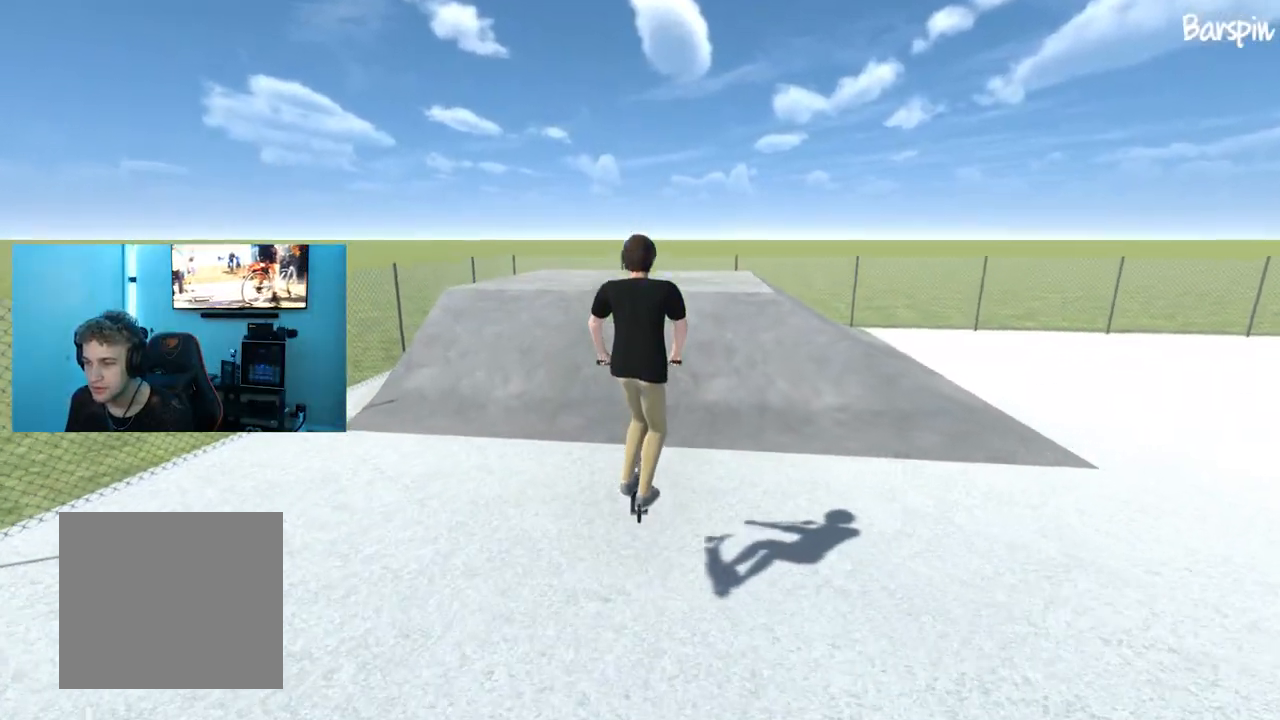
{"buttons": [], "left_stick": "center", "right_stick": "center", "events": [[33, "left_stick", "right"], [483, "left_stick", "center"]]}
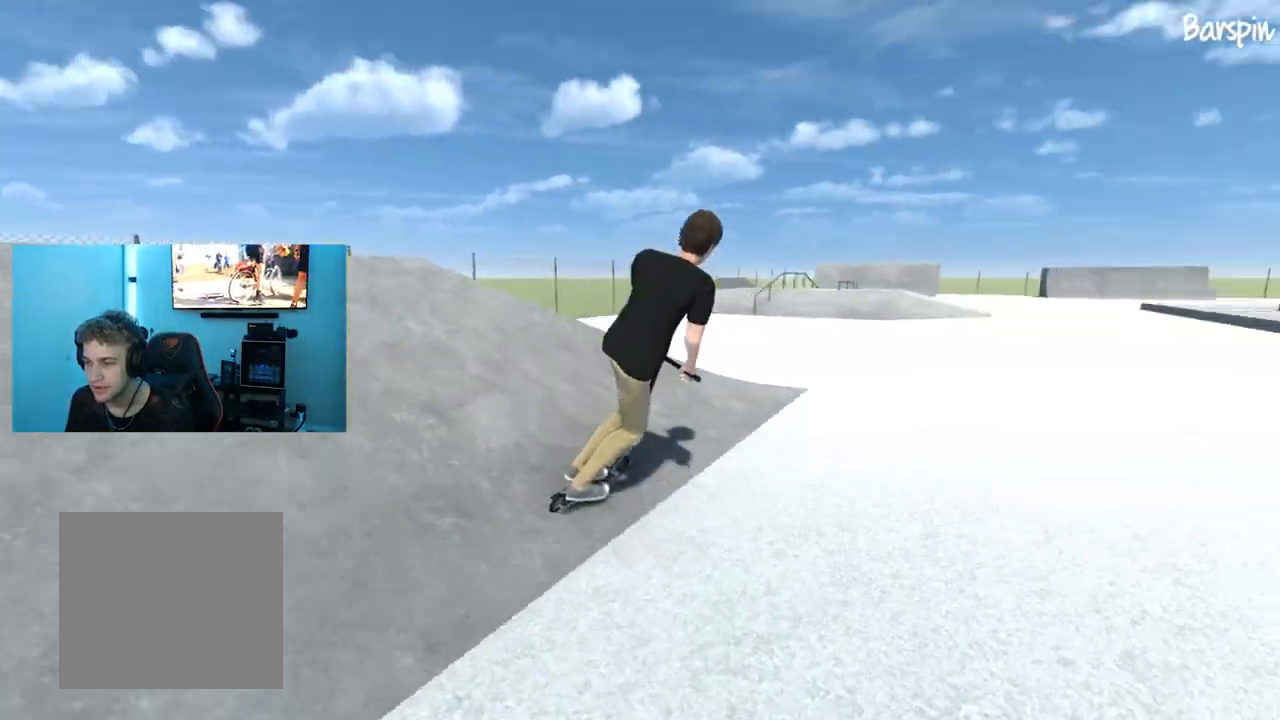
{"buttons": [], "left_stick": "up-left", "right_stick": "center", "events": [[67, "right_stick", "down"], [234, "left_stick", "up-left"], [267, "right_stick", "up"], [317, "right_stick", "center"]]}
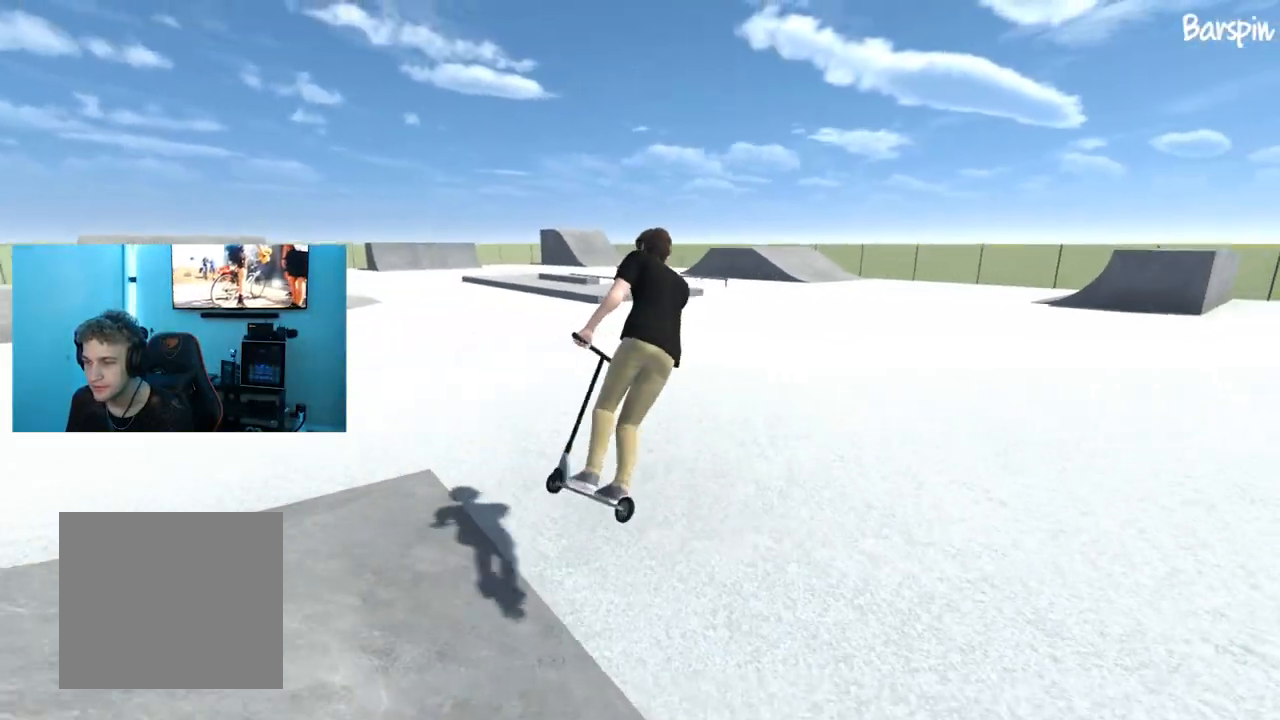
{"buttons": [], "left_stick": "up-left", "right_stick": "center", "events": [[50, "right_stick", "left"], [500, "right_stick", "center"]]}
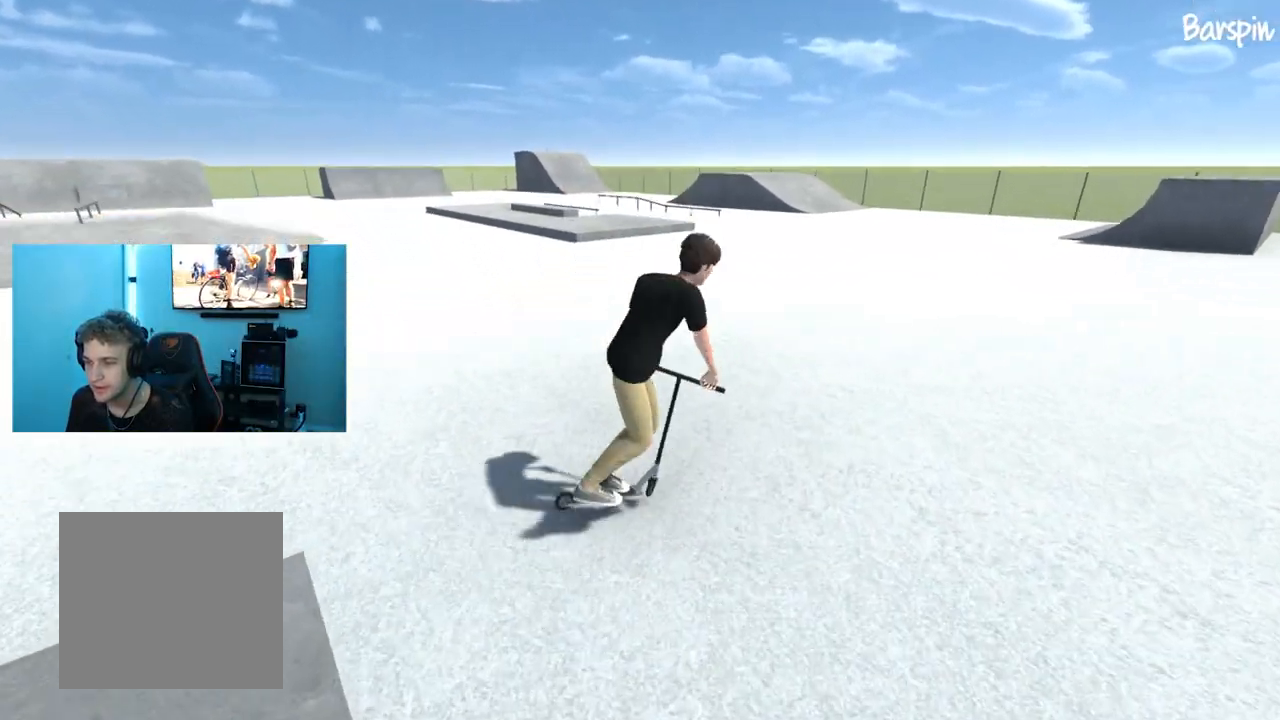
{"buttons": [], "left_stick": "center", "right_stick": "center", "events": [[367, "left_stick", "center"]]}
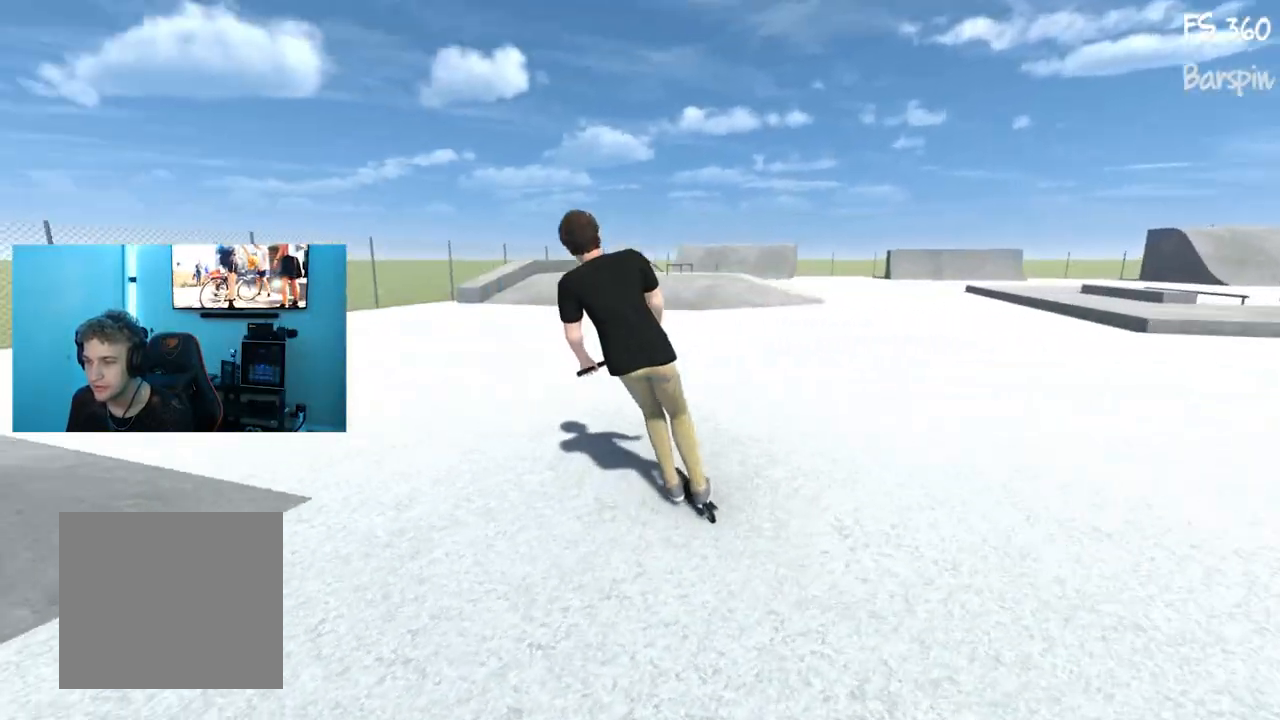
{"buttons": [], "left_stick": "right", "right_stick": "center", "events": [[116, "left_stick", "right"], [417, "left_stick", "center"], [483, "left_stick", "right"]]}
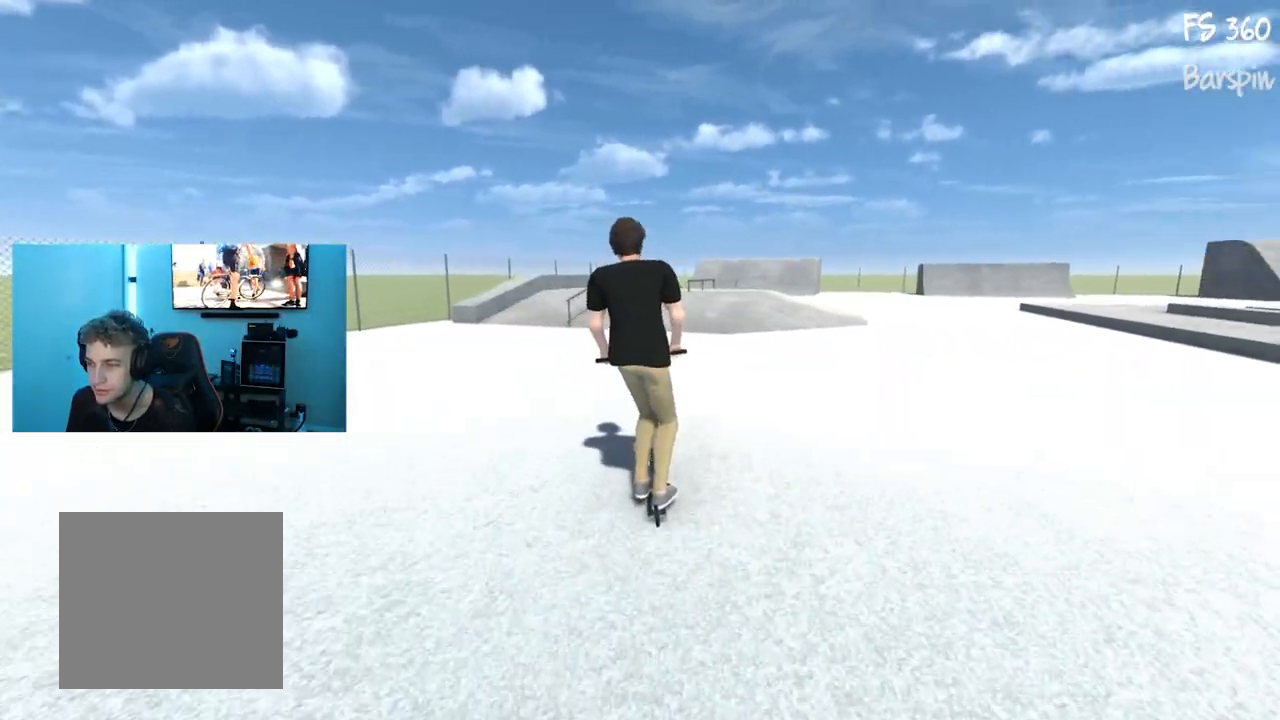
{"buttons": [], "left_stick": "right", "right_stick": "center", "events": [[17, "left_stick", "down-right"], [300, "left_stick", "center"], [451, "left_stick", "right"]]}
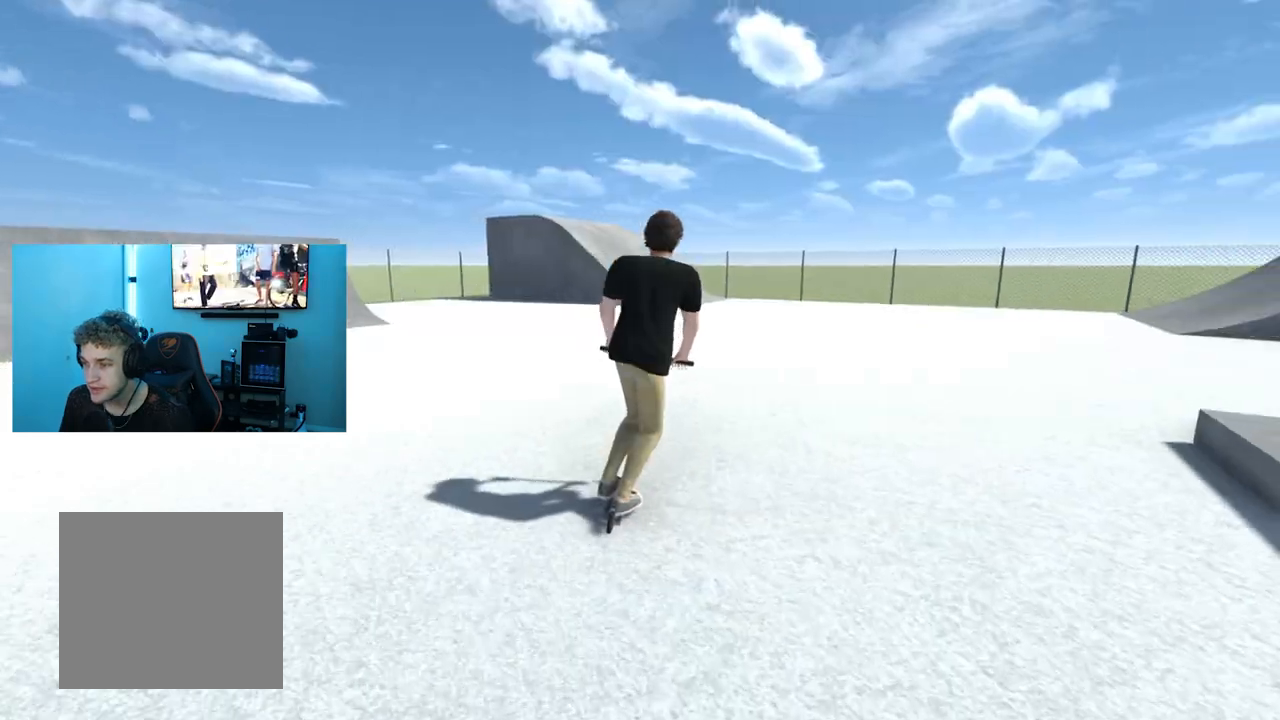
{"buttons": [], "left_stick": "center", "right_stick": "down", "events": [[166, "left_stick", "center"], [183, "right_stick", "down"]]}
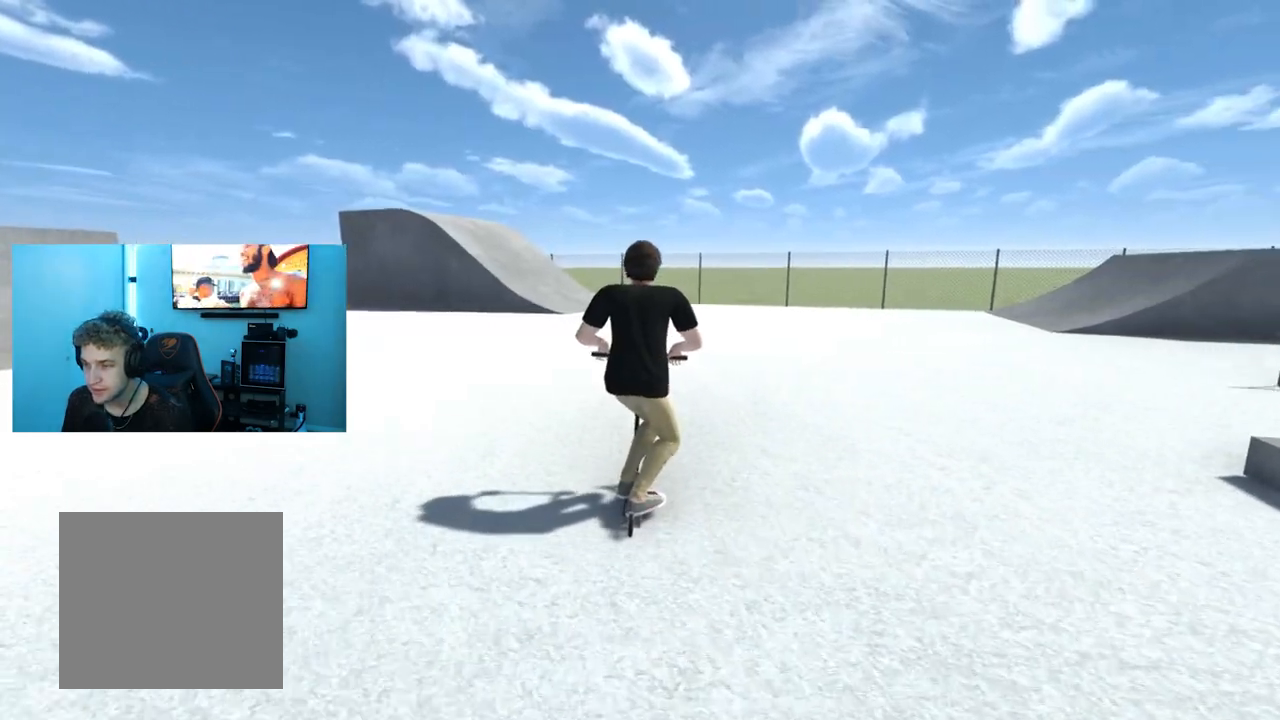
{"buttons": ["R1"], "left_stick": "center", "right_stick": "left", "events": [[301, "right_stick", "up"], [351, "right_stick", "center"], [401, "R1", "down"], [451, "right_stick", "left"]]}
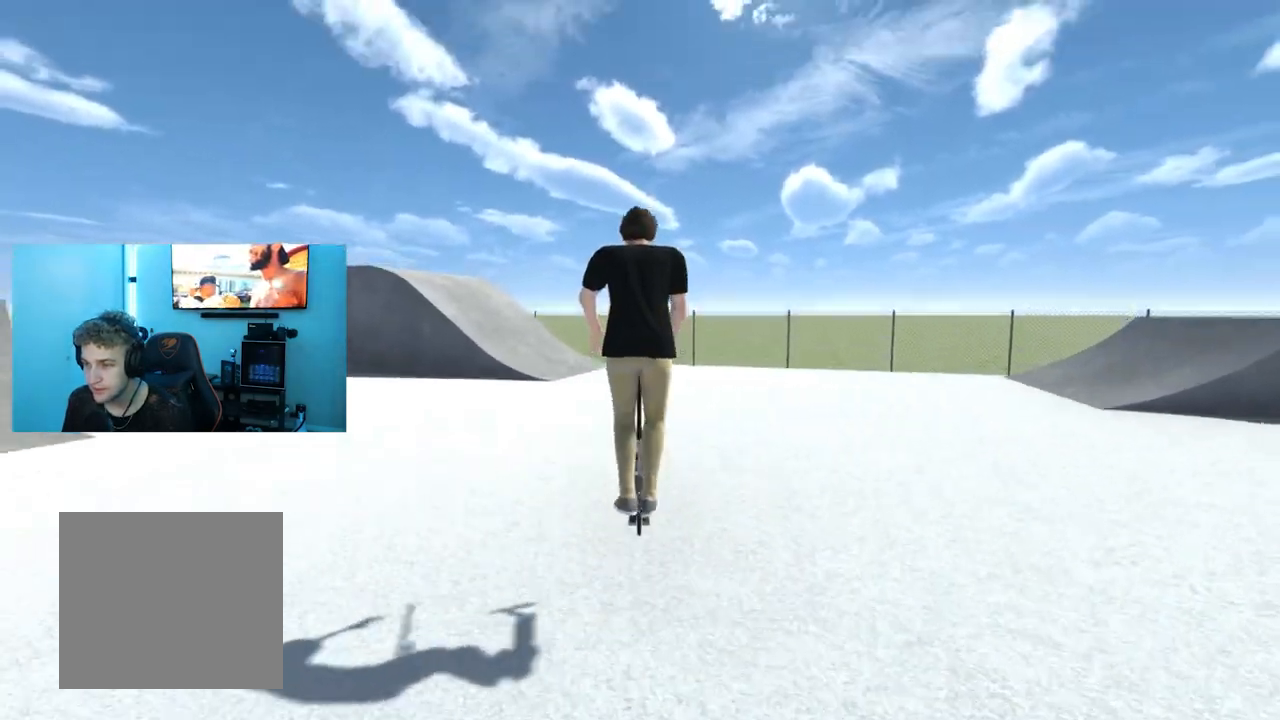
{"buttons": [], "left_stick": "center", "right_stick": "center", "events": [[284, "right_stick", "center"], [300, "R1", "up"]]}
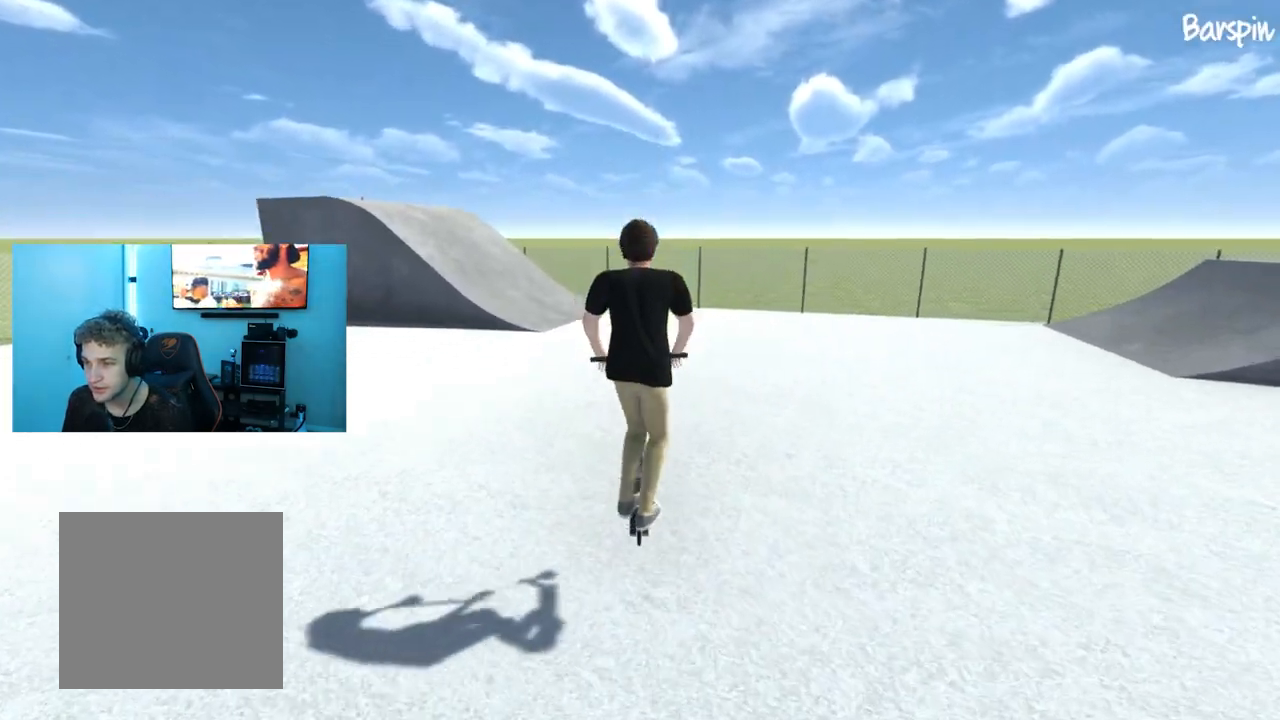
{"buttons": [], "left_stick": "center", "right_stick": "center", "events": []}
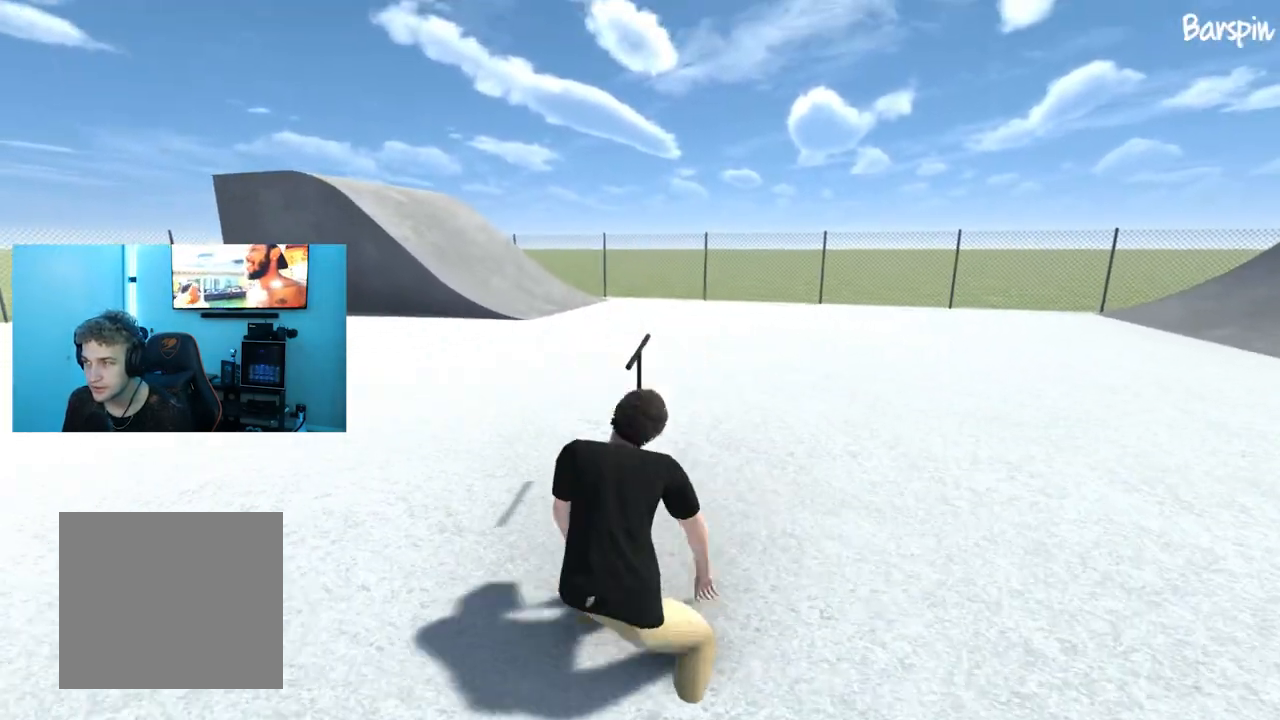
{"buttons": [], "left_stick": "center", "right_stick": "center", "events": []}
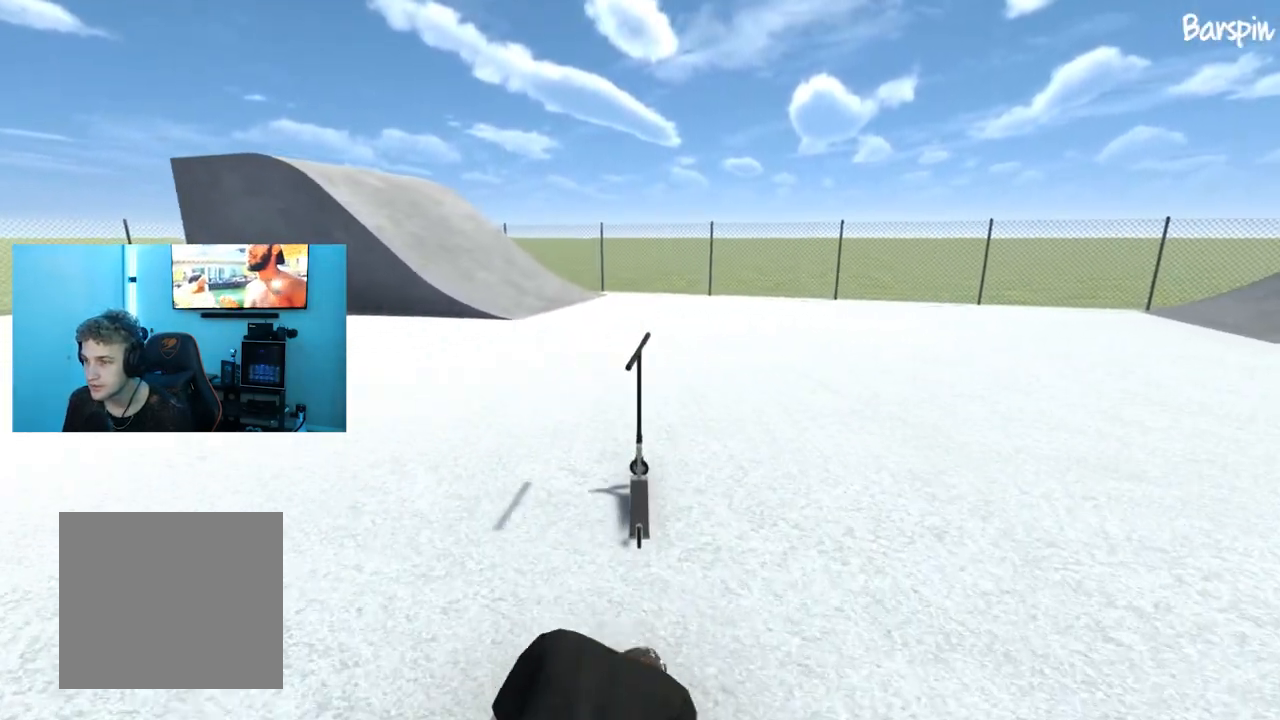
{"buttons": [], "left_stick": "center", "right_stick": "center", "events": []}
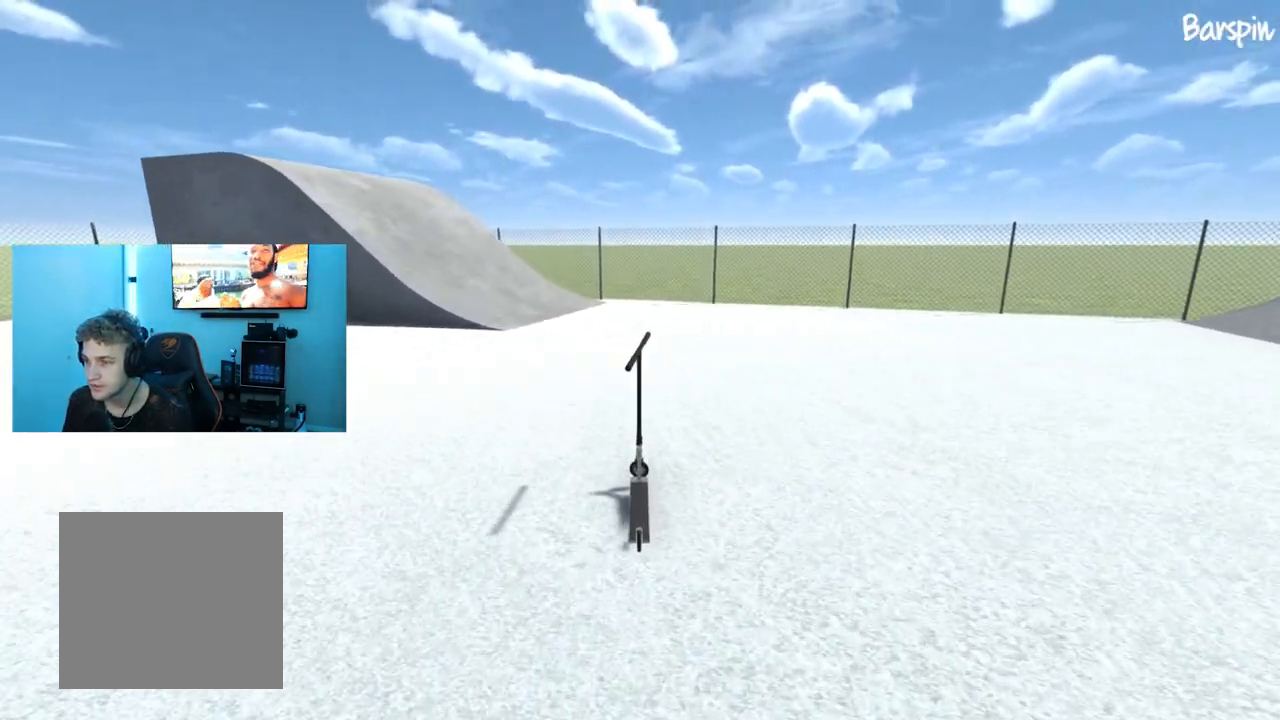
{"buttons": [], "left_stick": "center", "right_stick": "center", "events": []}
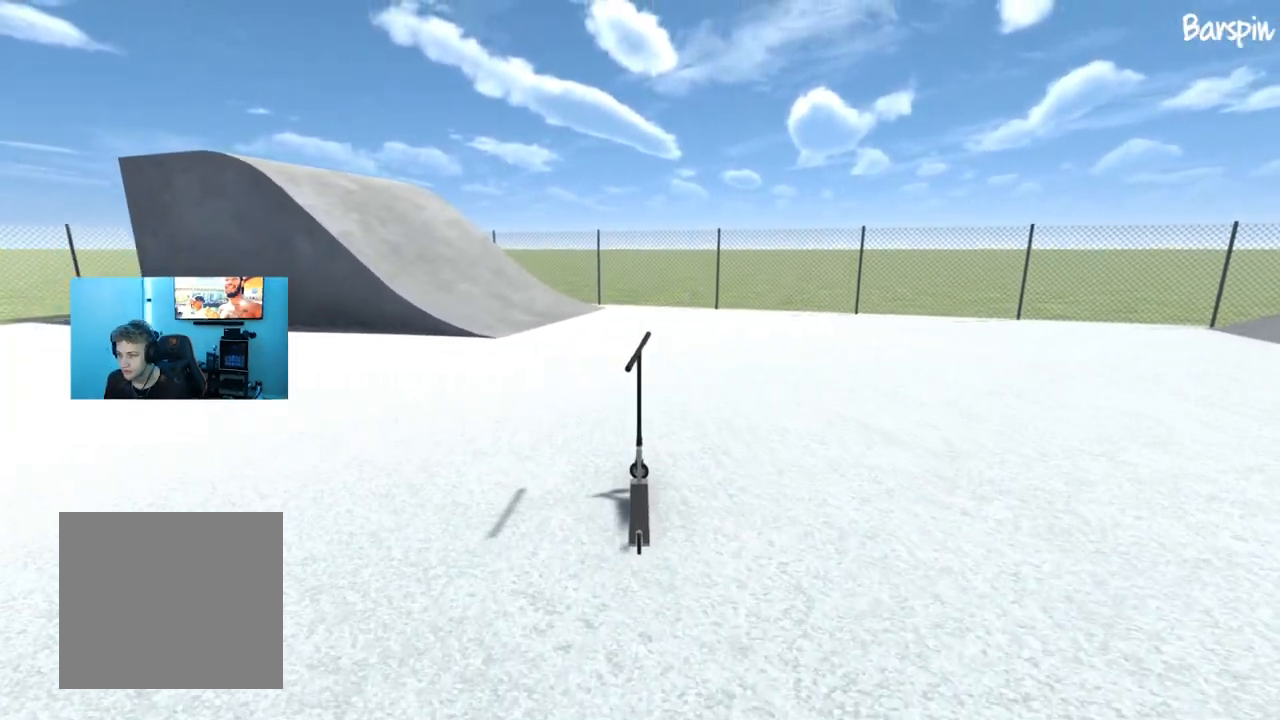
{"buttons": [], "left_stick": "center", "right_stick": "center", "events": []}
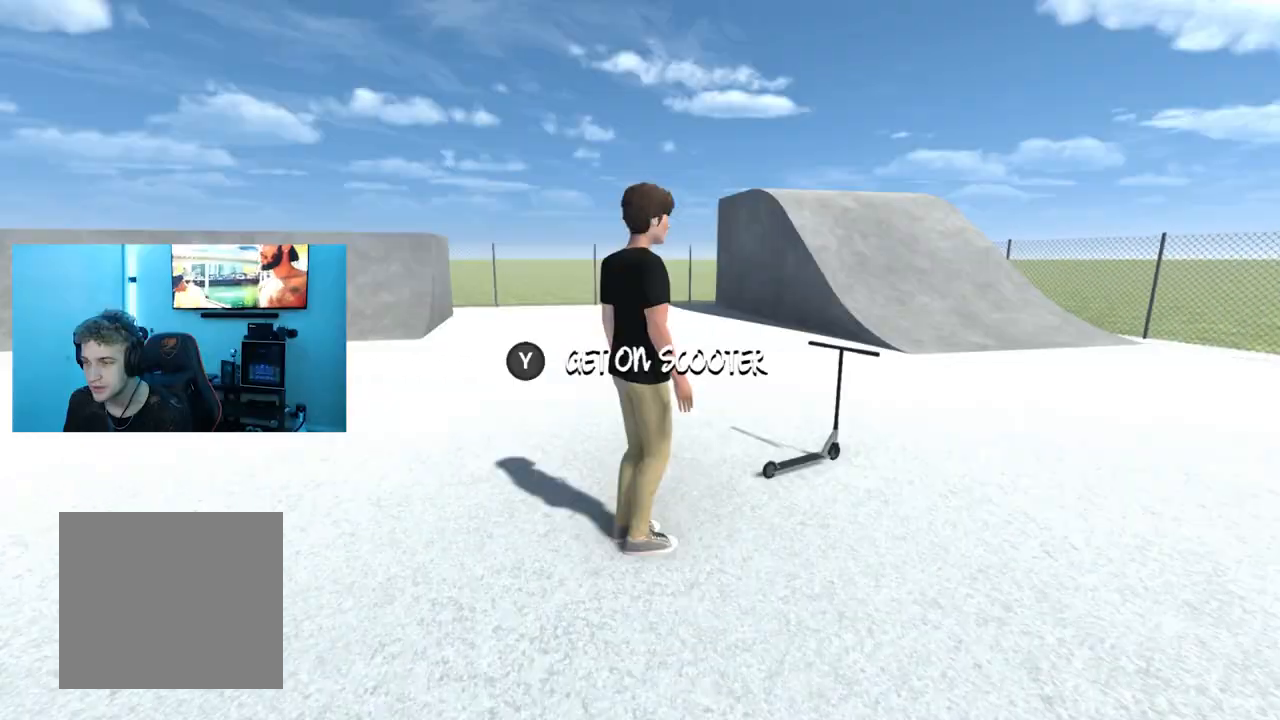
{"buttons": [], "left_stick": "center", "right_stick": "center", "events": [[217, "right_stick", "left"], [434, "right_stick", "center"]]}
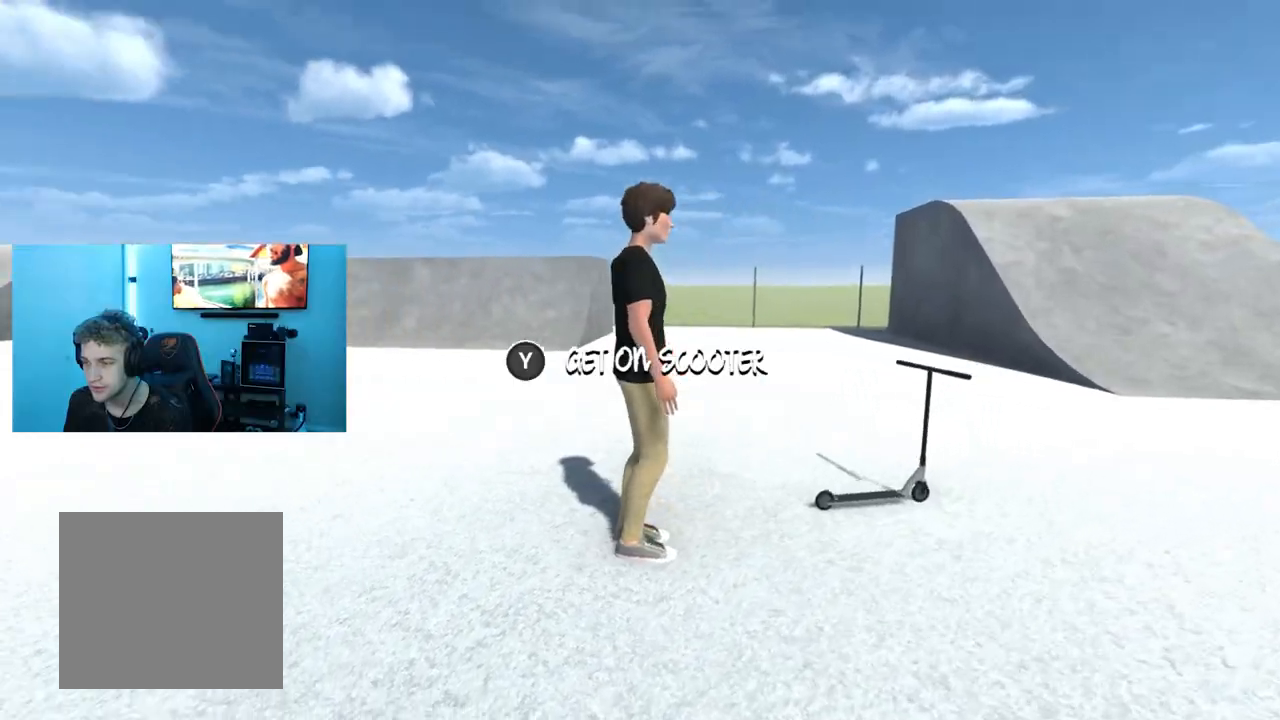
{"buttons": [], "left_stick": "center", "right_stick": "center", "events": []}
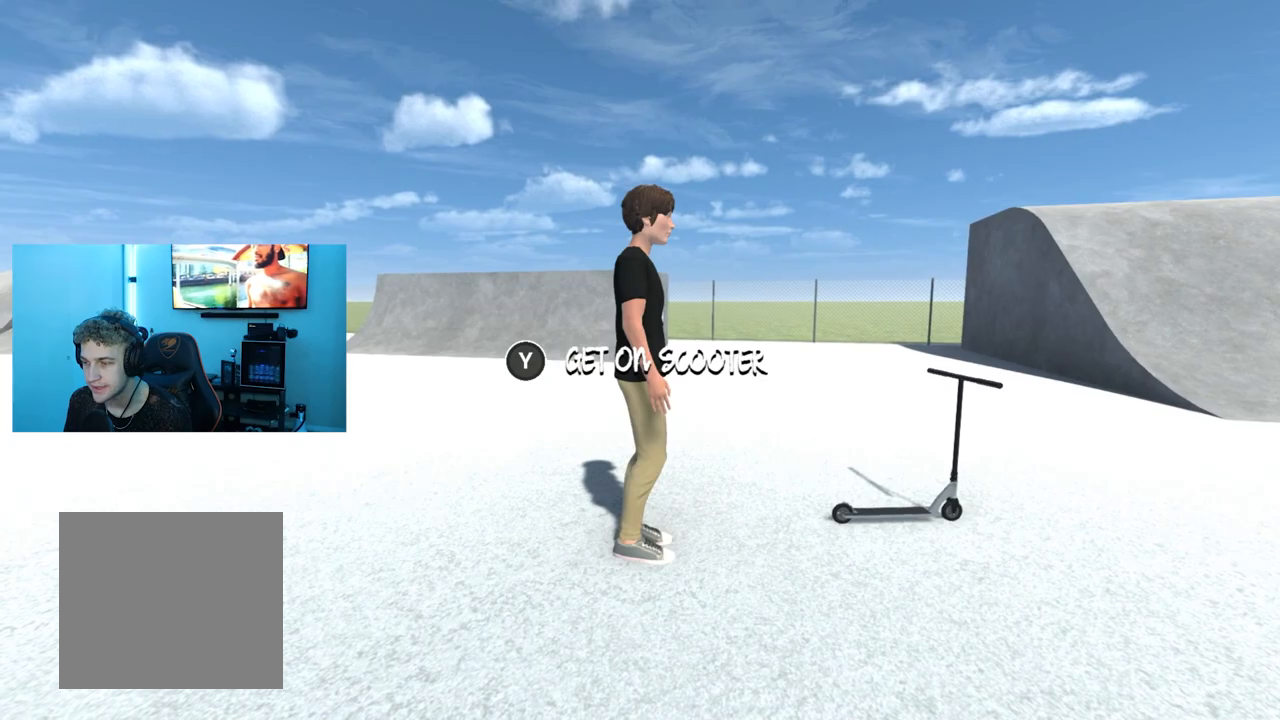
{"buttons": [], "left_stick": "center", "right_stick": "center", "events": []}
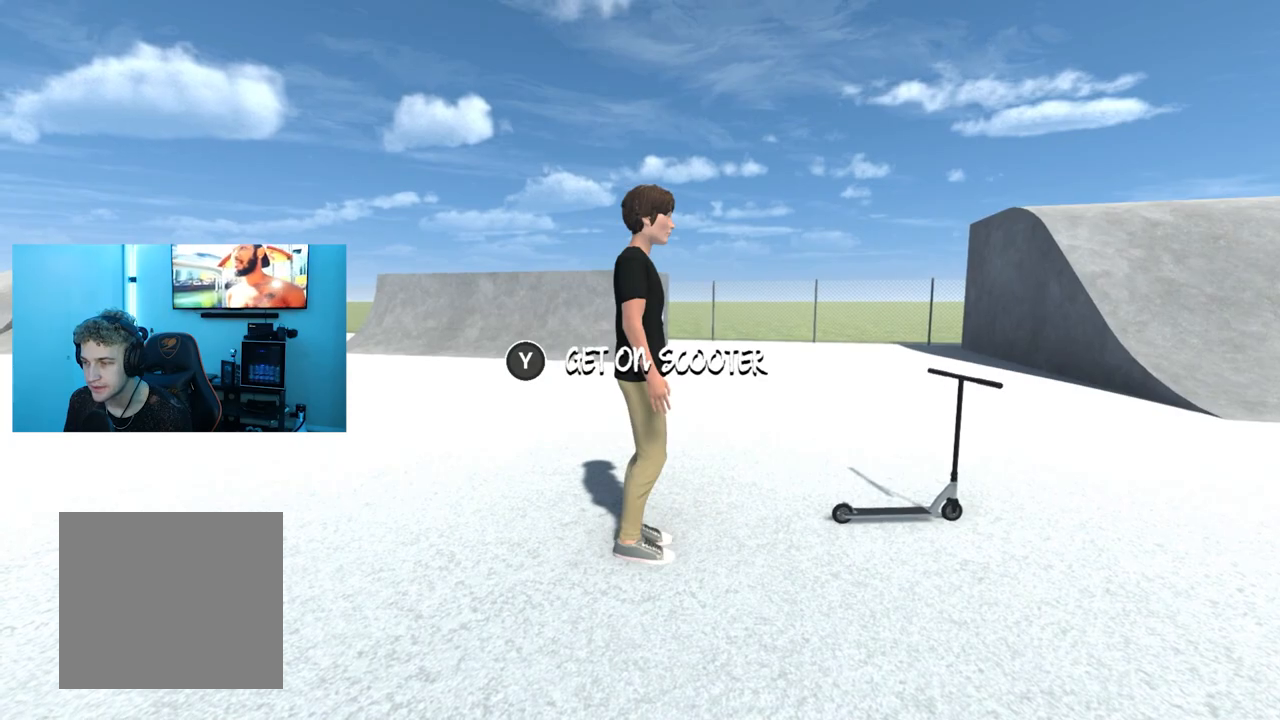
{"buttons": [], "left_stick": "center", "right_stick": "center", "events": []}